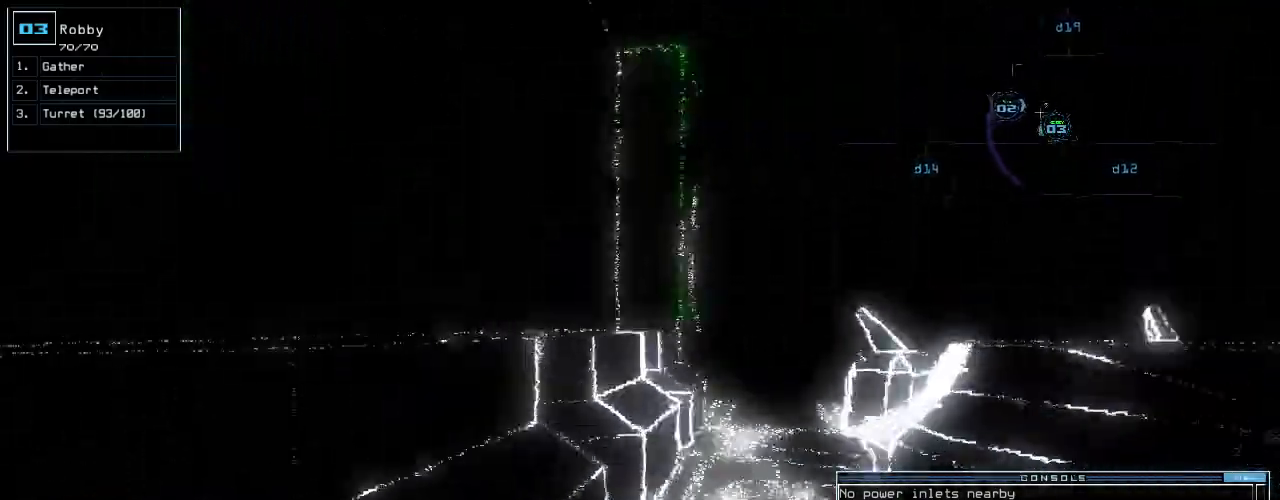
Gameplay with keyboard; each line is a JSON object with the keys held at the frame after it. "events" lists presses ("down") and releases ("up") of ".", "0", "1", "2", "3", "4", "5", "6", "7", "8", "9", "a", "b", "backspace", "c", "caps_lock", "comma", "ctrl_l", "ctrl_r", "d", "down", "e", "equals", "escape", "f", "g", "h", "i", "j", "k", "l", "left", "m", "minus", "n", "num0", "o", "p", "q", "quote", "r", "return", "right", "s", "semicolon", "shift_l", "shift_r", "space", "t", "tab", "tilde", "u", "up", "v", "w", "x", "y" and "z" between this image and that frame as [ms after this image, input, new state], when the widget could be followed in between. No other keys are recorded. Mouse input is not recorded.
{"keys": ["left", "up"], "events": [[140, "up", "up"], [180, "2", "down"], [220, "up", "down"], [280, "2", "up"], [300, "left", "down"]]}
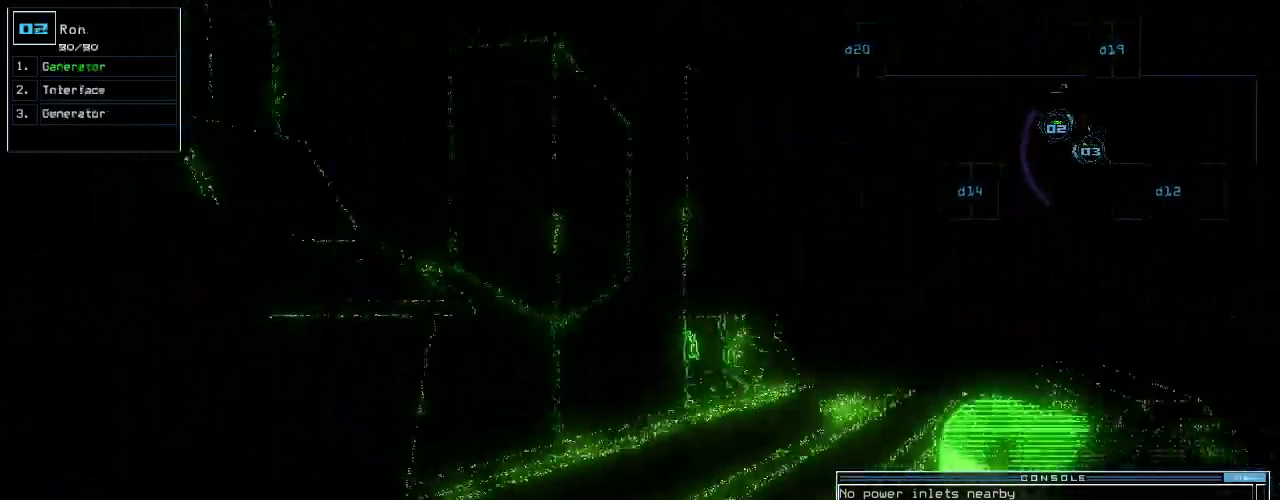
{"keys": ["right"], "events": [[20, "left", "up"], [240, "right", "down"], [400, "up", "up"]]}
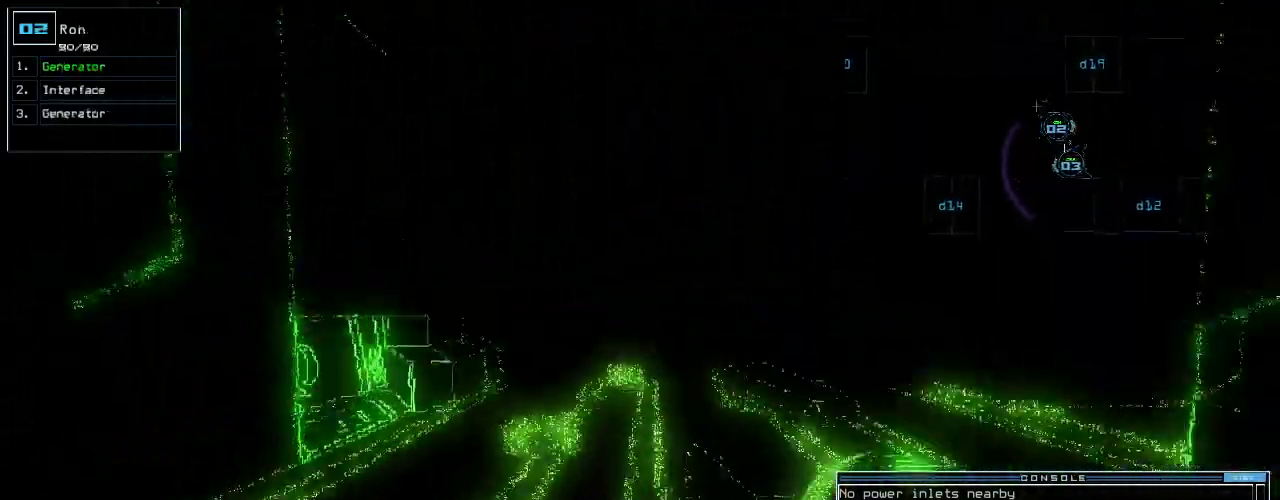
{"keys": [], "events": [[80, "right", "up"], [100, "up", "down"], [200, "p", "down"], [200, "up", "up"], [240, "ctrl_l", "down"], [400, "ctrl_l", "up"], [440, "3", "down"], [440, "p", "up"], [480, "3", "up"]]}
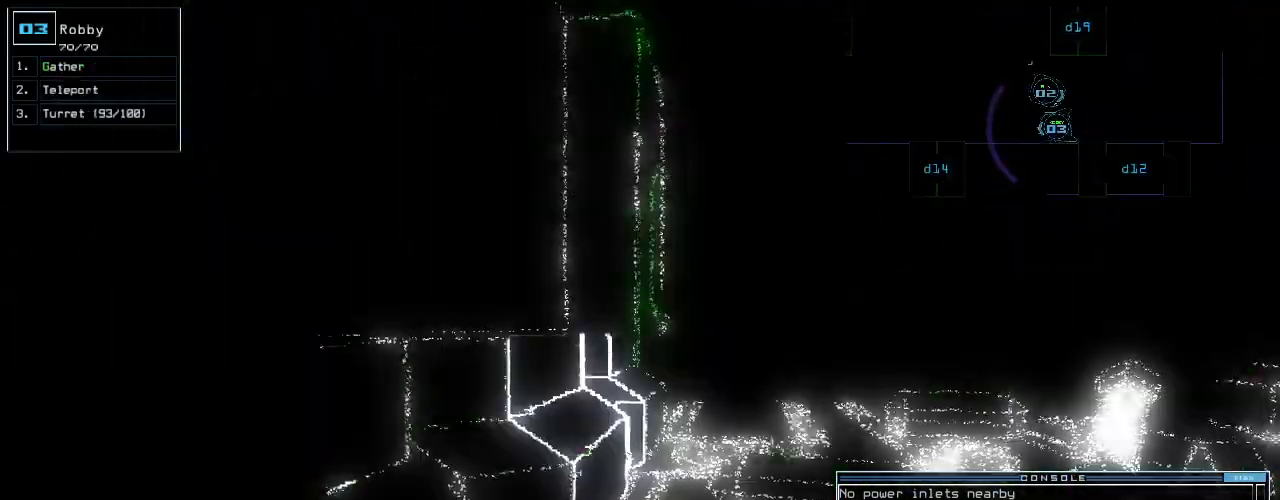
{"keys": ["up"], "events": [[260, "up", "down"], [360, "right", "down"], [480, "right", "up"]]}
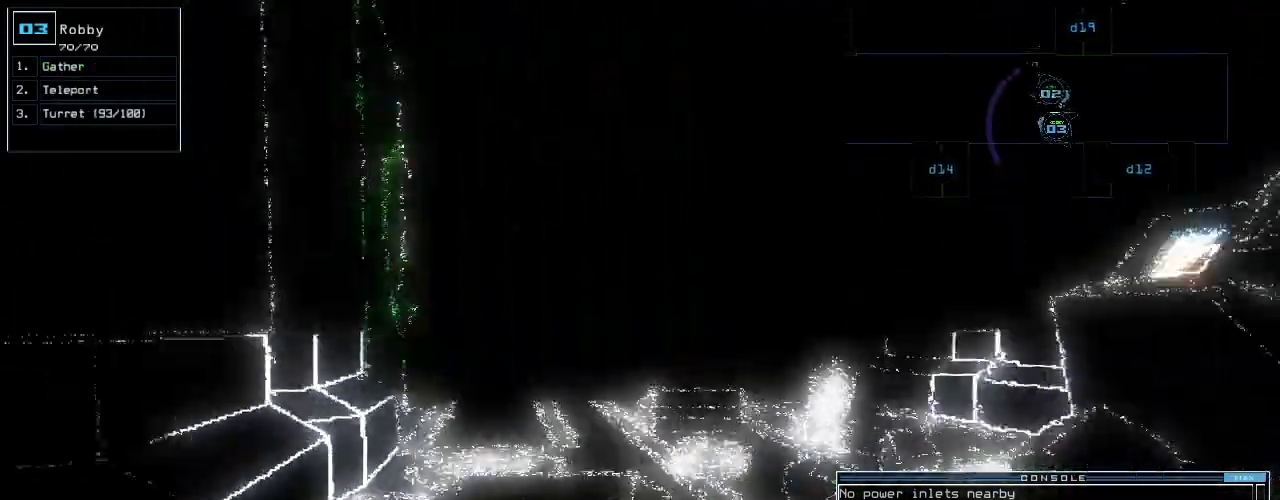
{"keys": ["up"], "events": []}
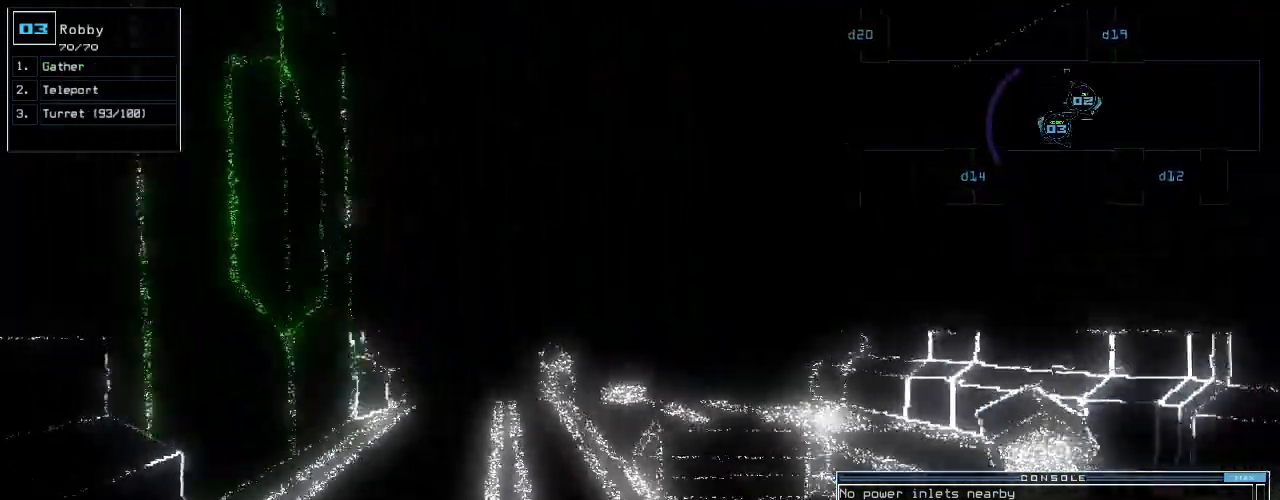
{"keys": ["up"], "events": [[100, "d", "down"], [140, "d", "up"], [360, "1", "down"], [420, "1", "up"]]}
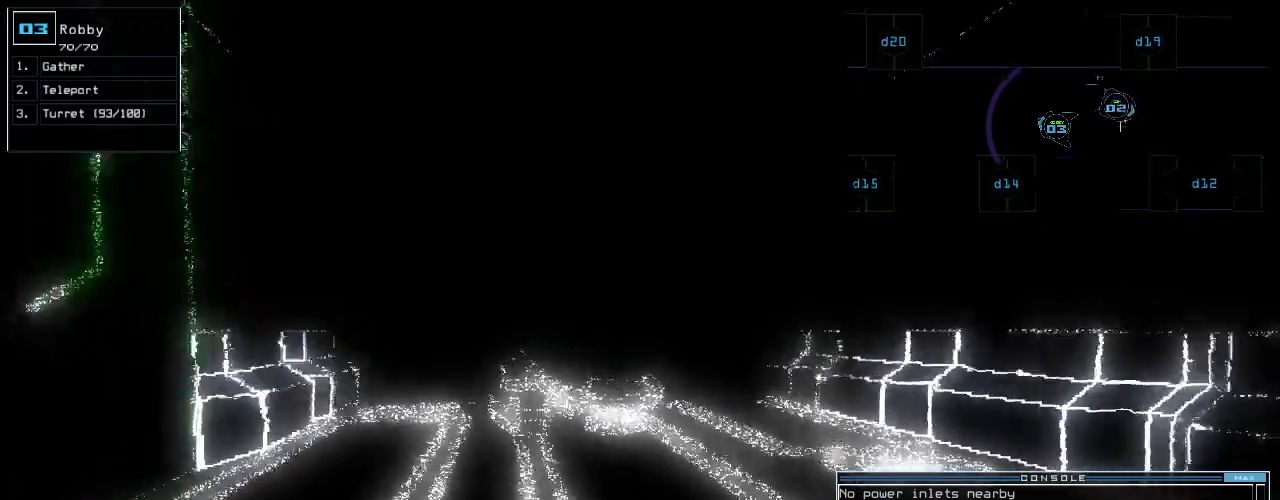
{"keys": ["up"]}
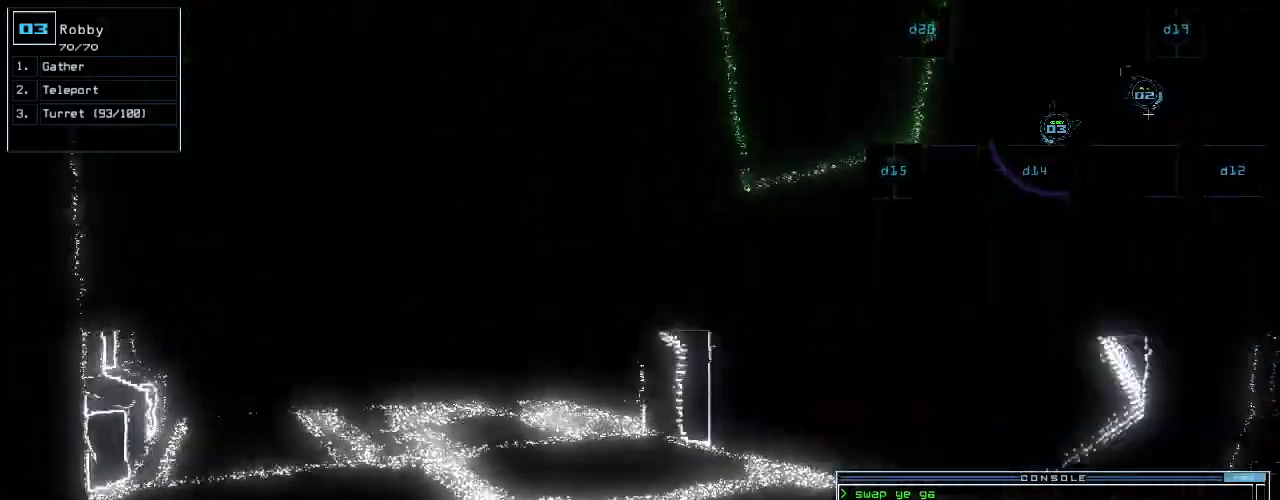
{"keys": ["left", "up"], "events": [[420, "left", "down"]]}
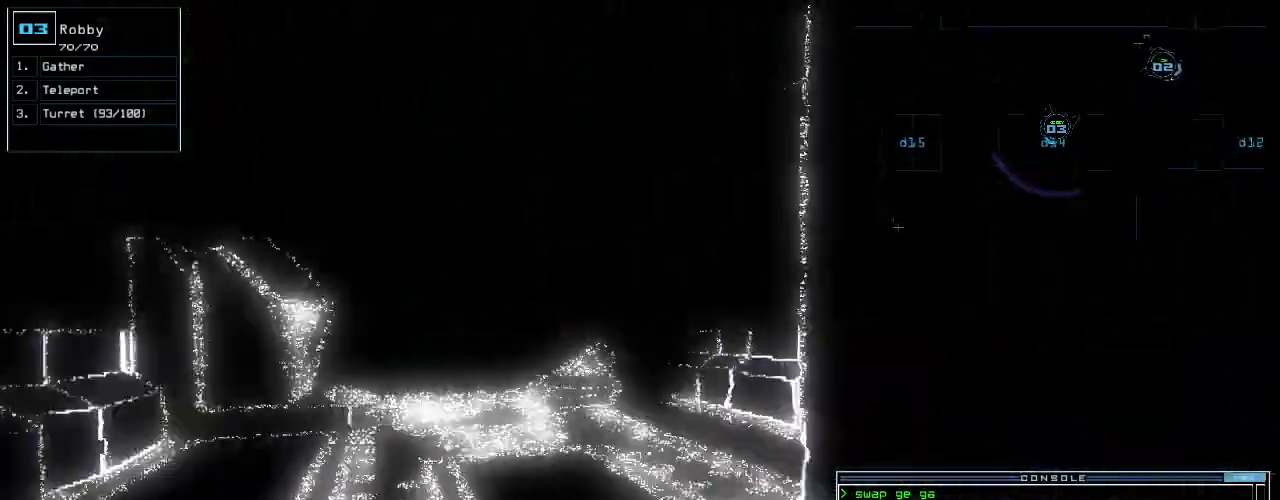
{"keys": ["up"], "events": [[100, "left", "up"], [100, "up", "up"], [220, "up", "down"]]}
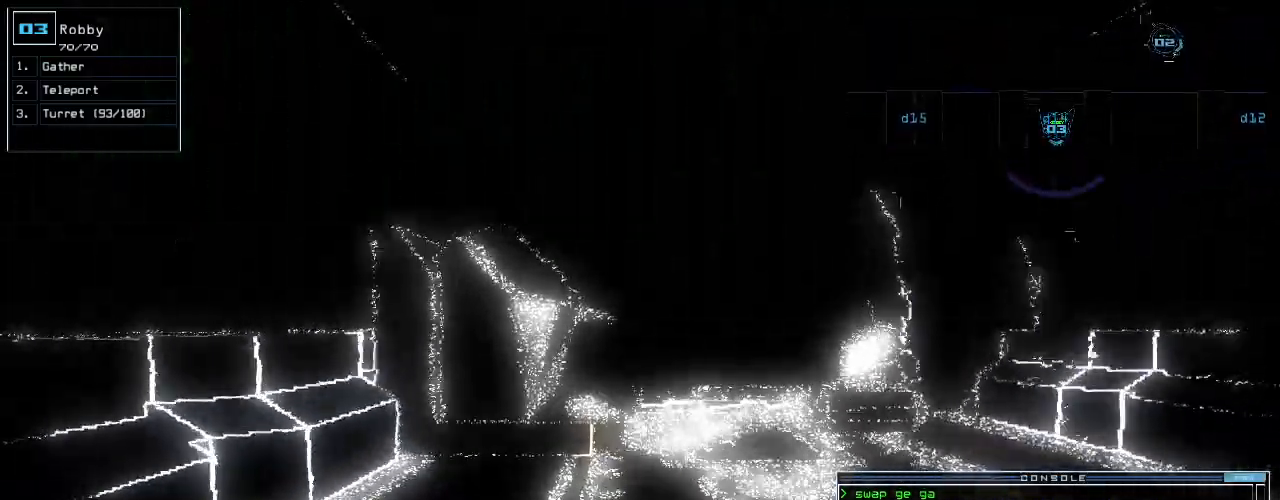
{"keys": [], "events": [[100, "up", "up"]]}
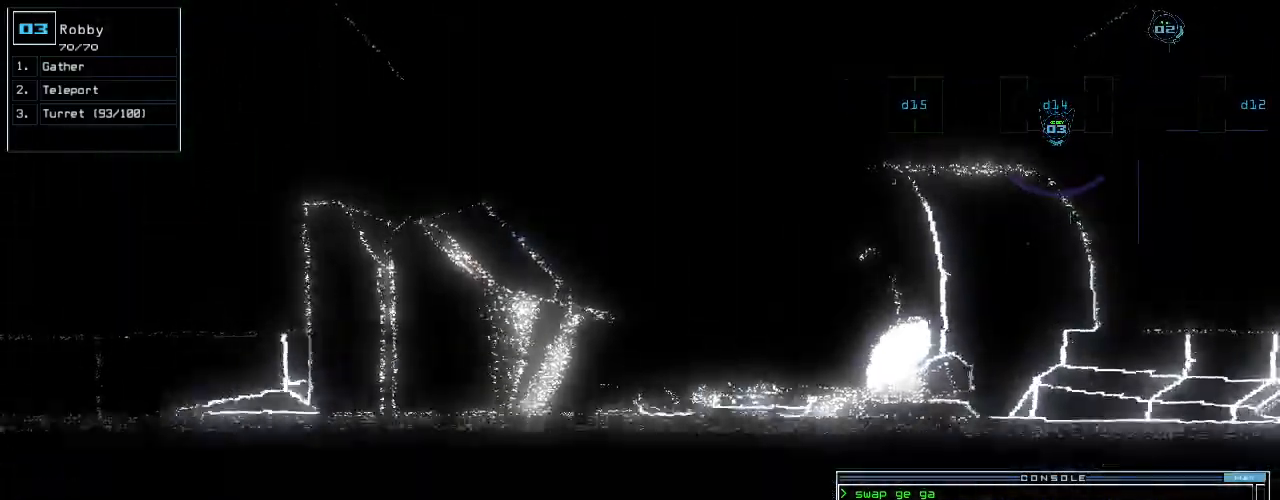
{"keys": [], "events": []}
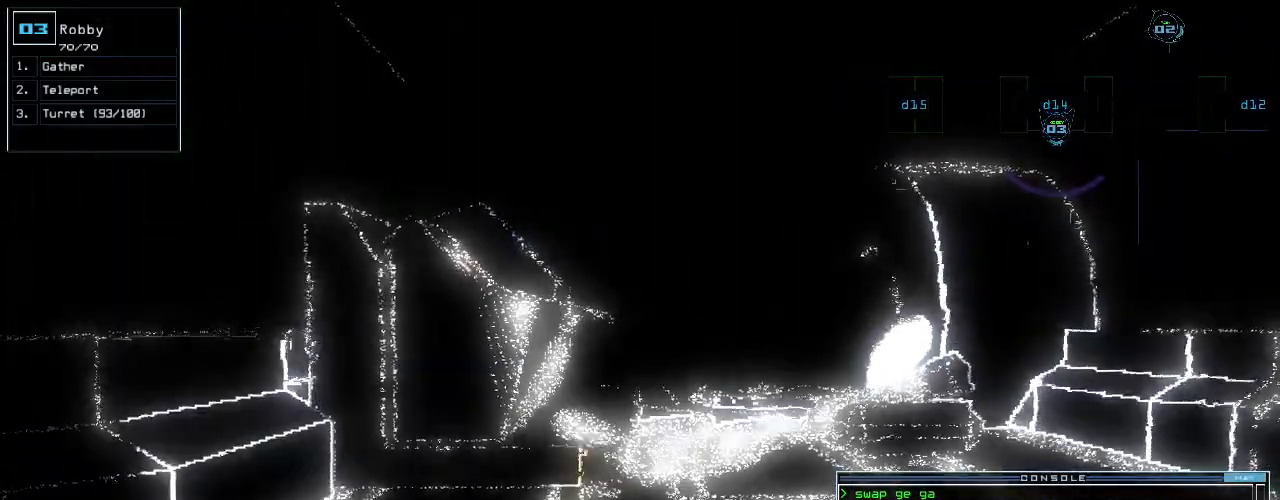
{"keys": ["left", "up"], "events": [[140, "right", "down"], [160, "up", "down"], [280, "right", "up"], [440, "left", "down"]]}
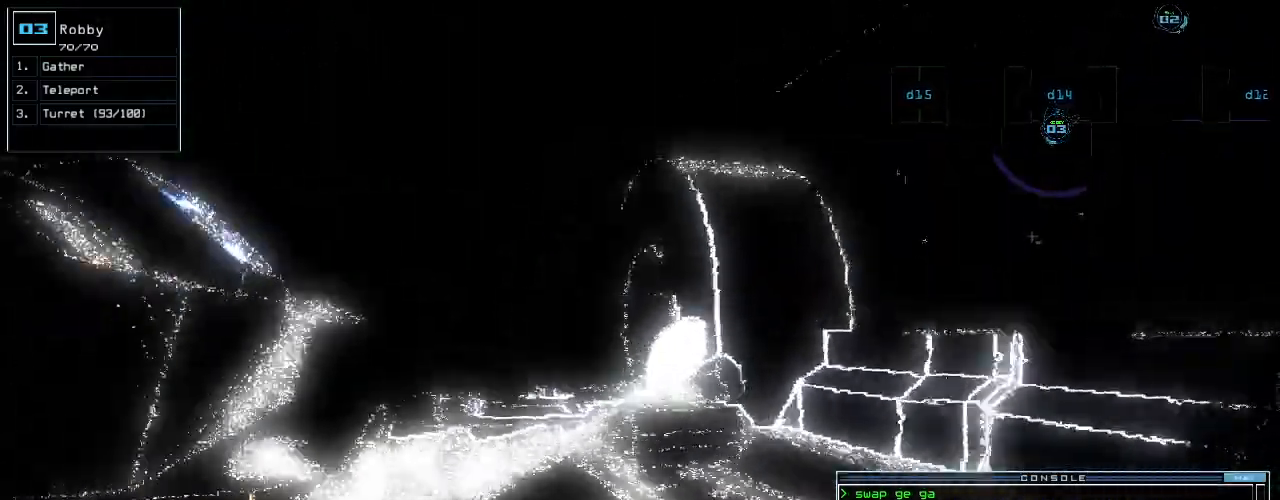
{"keys": ["up"], "events": [[60, "left", "up"]]}
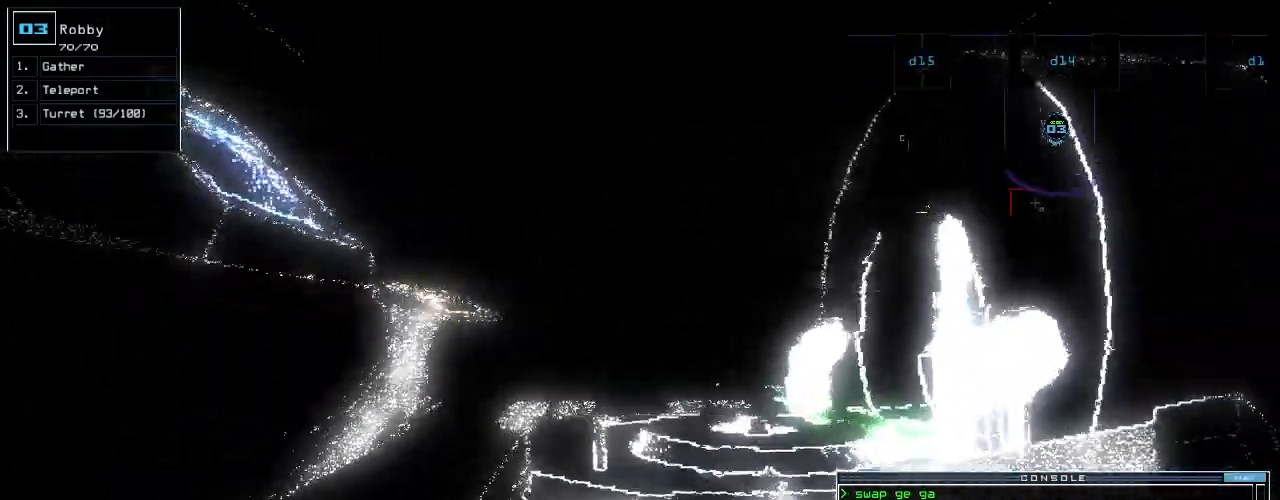
{"keys": ["right"], "events": [[200, "up", "up"], [480, "right", "down"]]}
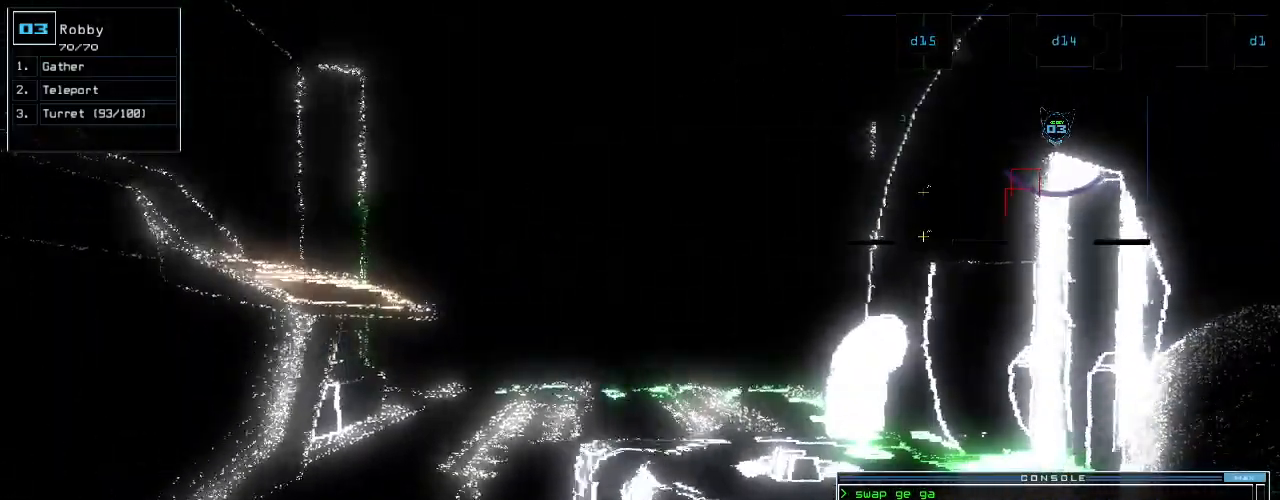
{"keys": [], "events": [[260, "right", "up"]]}
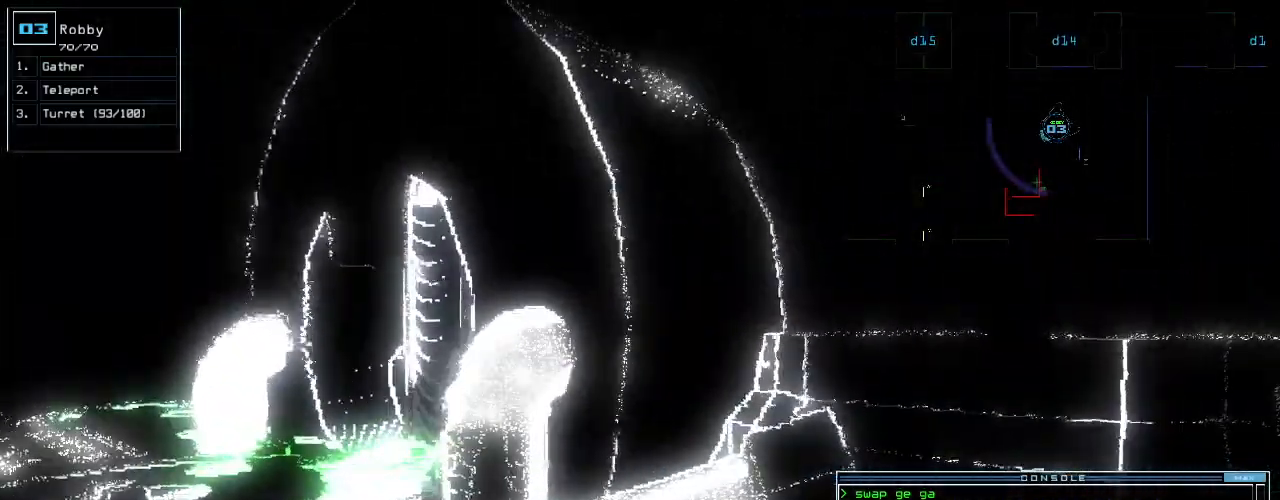
{"keys": [], "events": [[60, "left", "down"], [360, "left", "up"]]}
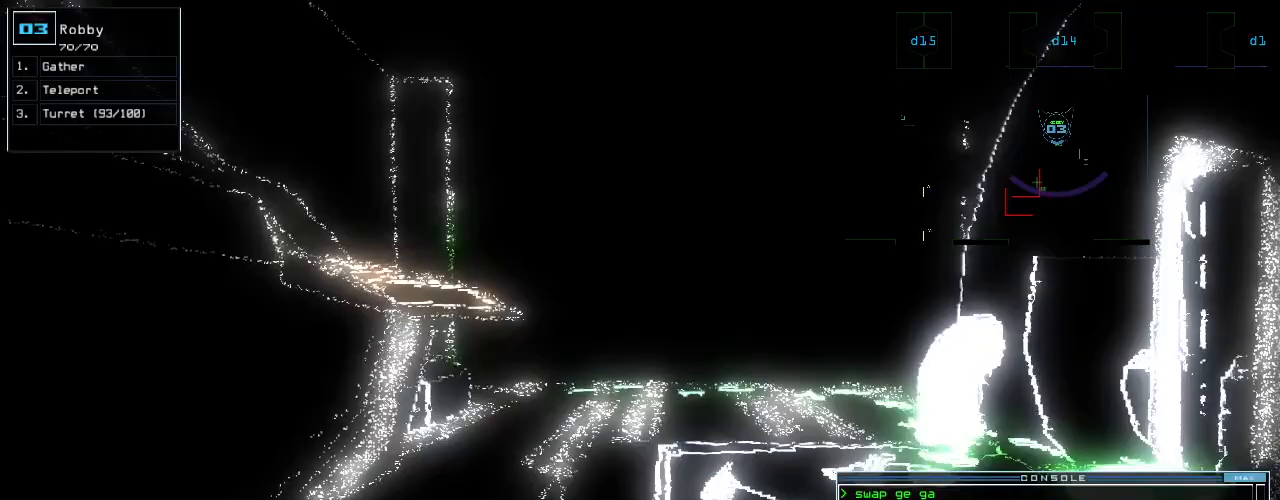
{"keys": [], "events": [[180, "up", "down"], [480, "up", "up"]]}
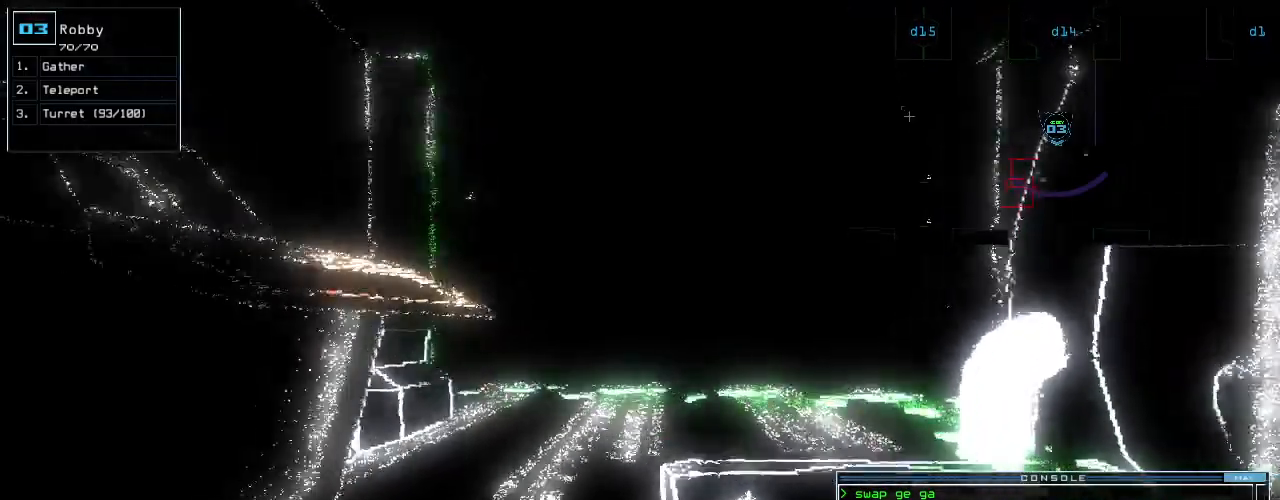
{"keys": [], "events": []}
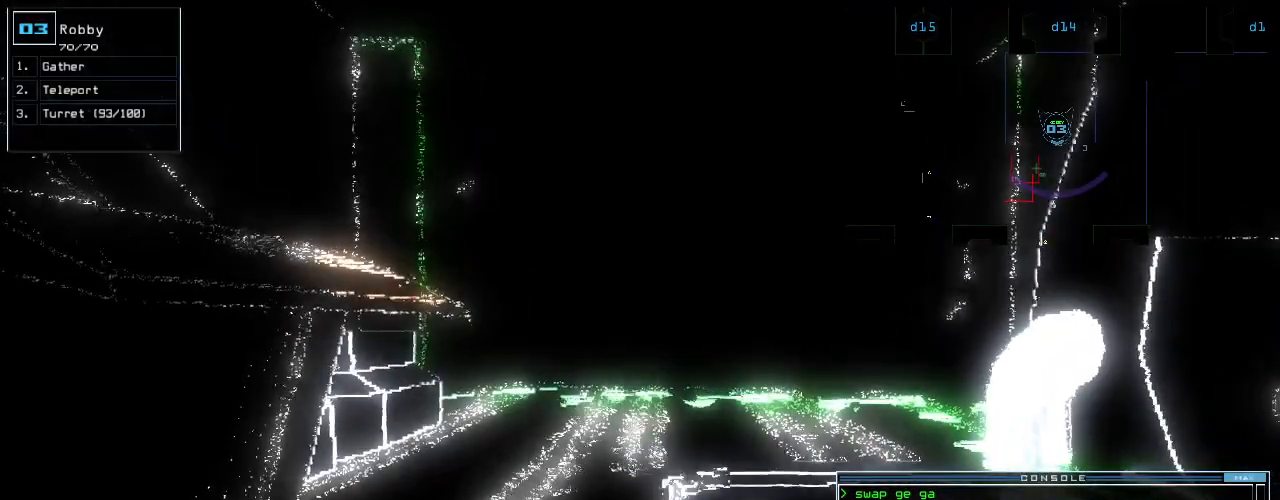
{"keys": ["right", "up"], "events": [[120, "left", "down"], [320, "up", "down"], [340, "left", "up"], [480, "right", "down"]]}
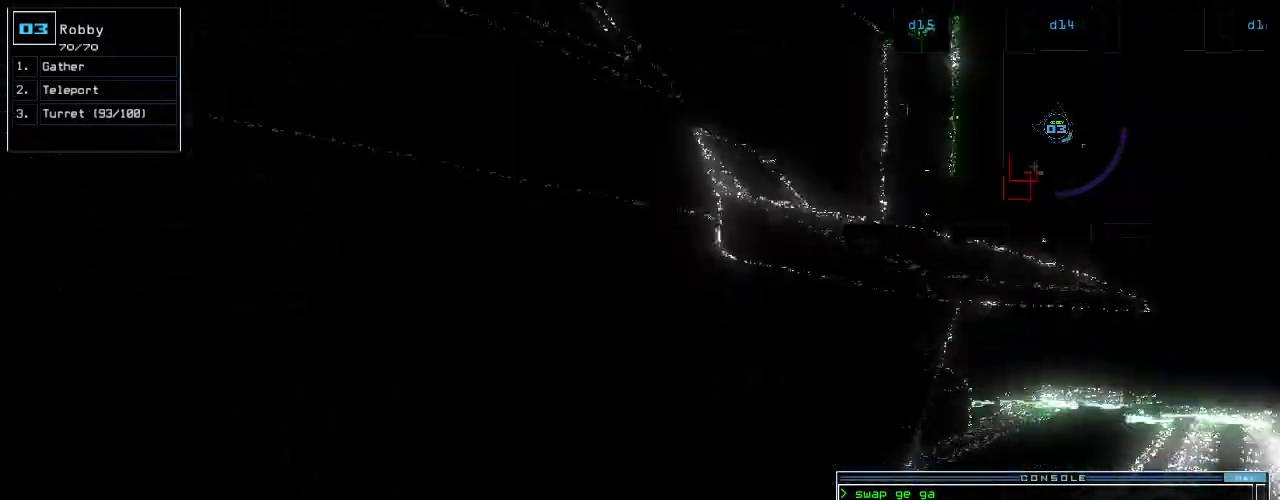
{"keys": [], "events": [[180, "up", "up"], [260, "right", "up"]]}
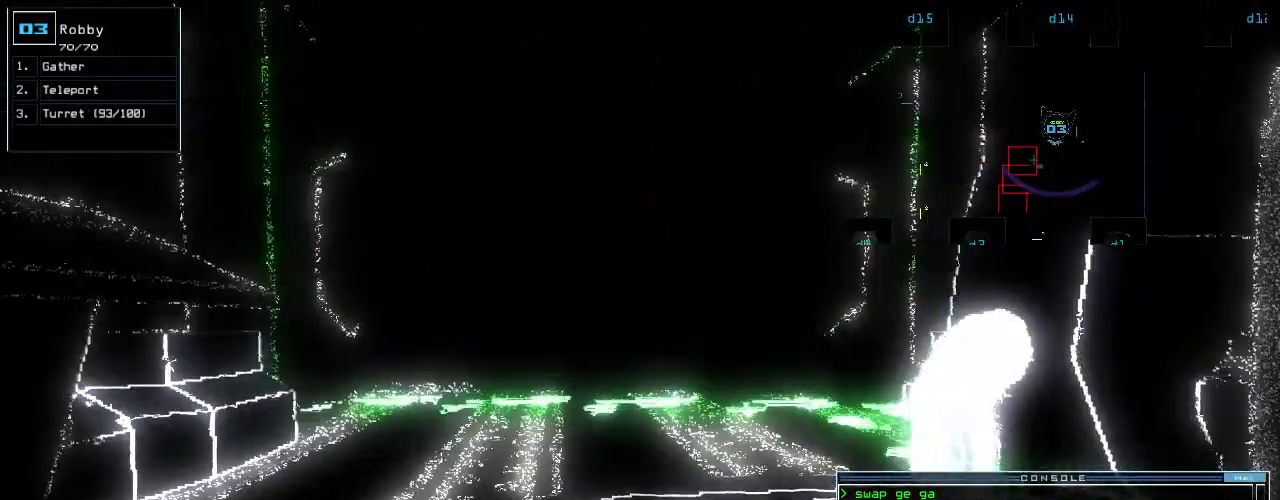
{"keys": ["up"], "events": [[40, "left", "down"], [80, "left", "up"], [420, "up", "down"]]}
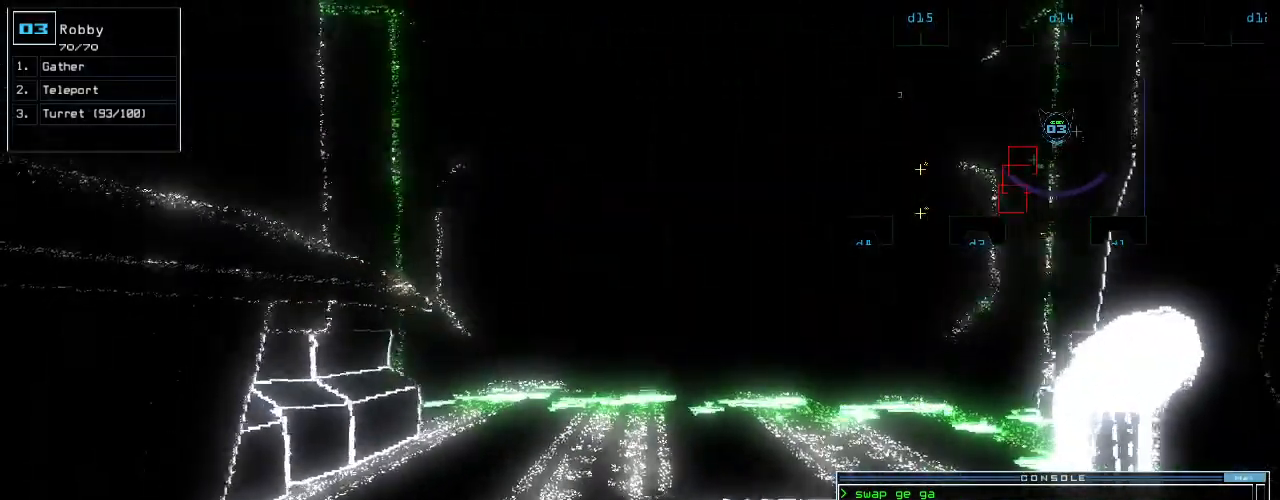
{"keys": [], "events": [[200, "up", "up"]]}